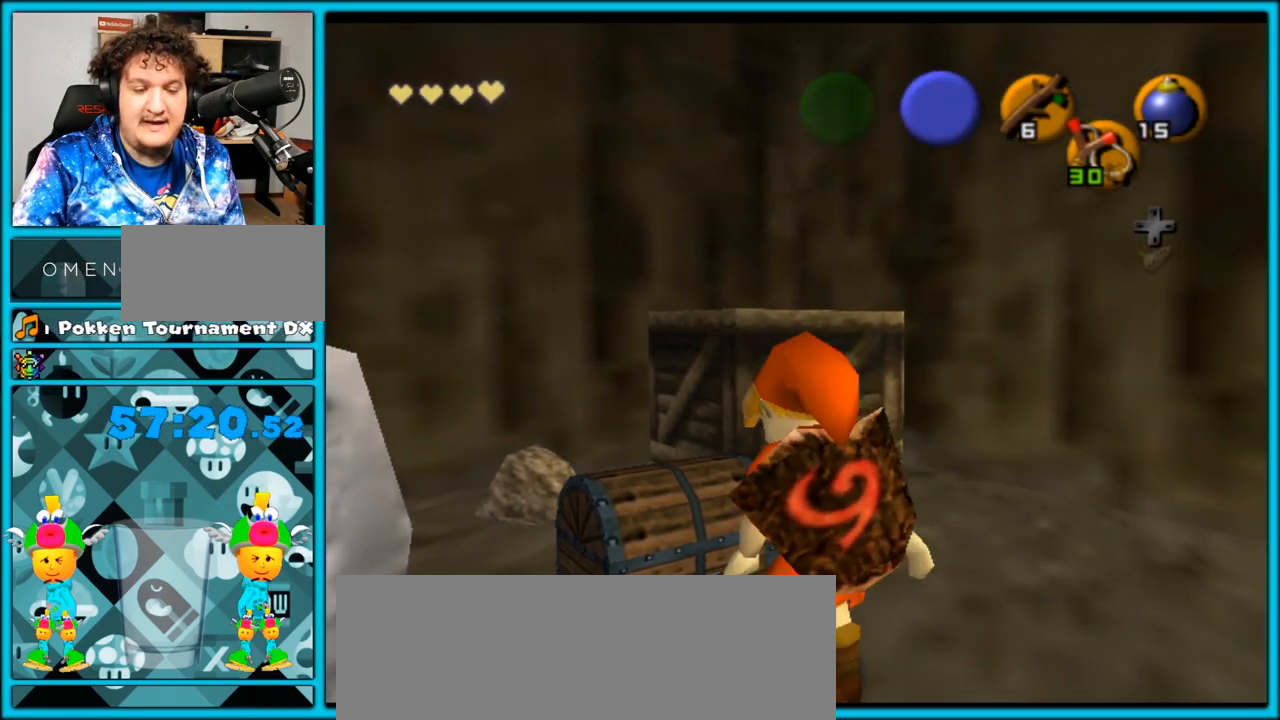
Gameplay with a controller (Nintendo layout); each line is a JSON object with the inputs held at the frame after it (dt_ms = milliseconds from this image to that frame). "events" lists button and stick changes between this image and that frame as [ms after this image, input, new state], when the widget could be followed in between. Not read: L3 R3.
{"dt_ms": 500, "buttons": [], "left_stick": "center", "right_stick": "center", "events": []}
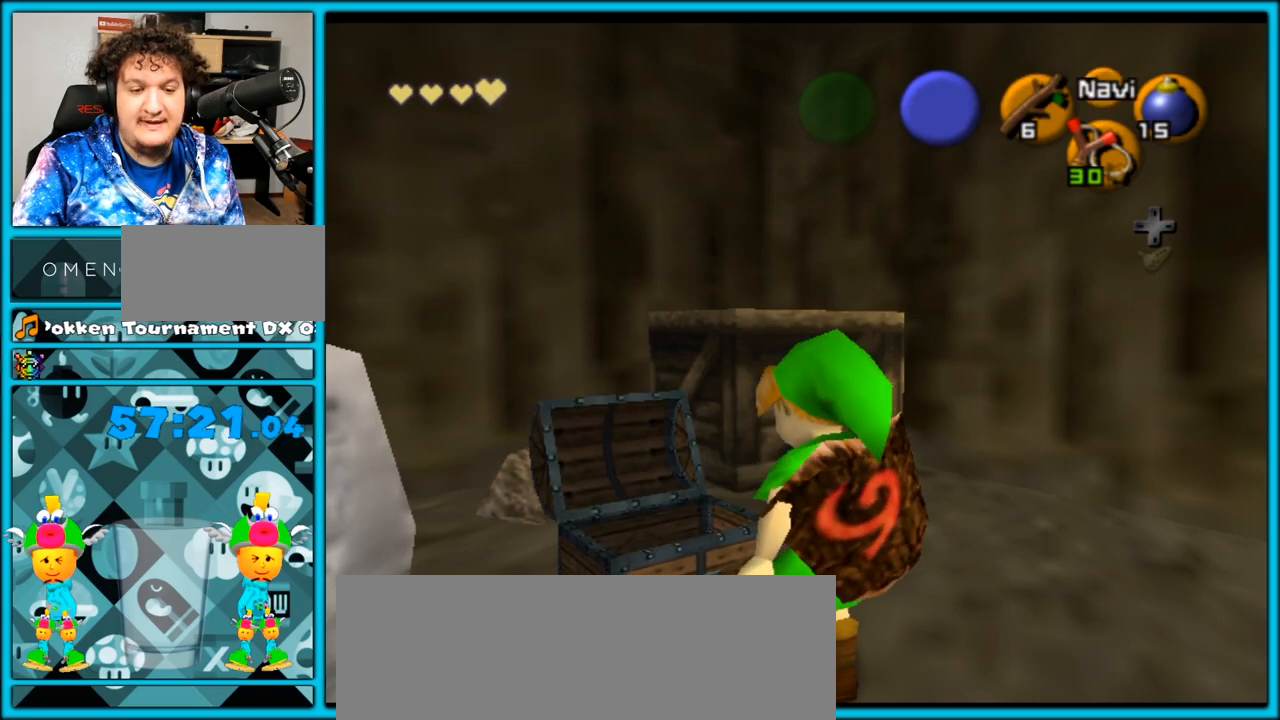
{"dt_ms": 500, "buttons": [], "left_stick": "center", "right_stick": "center", "events": []}
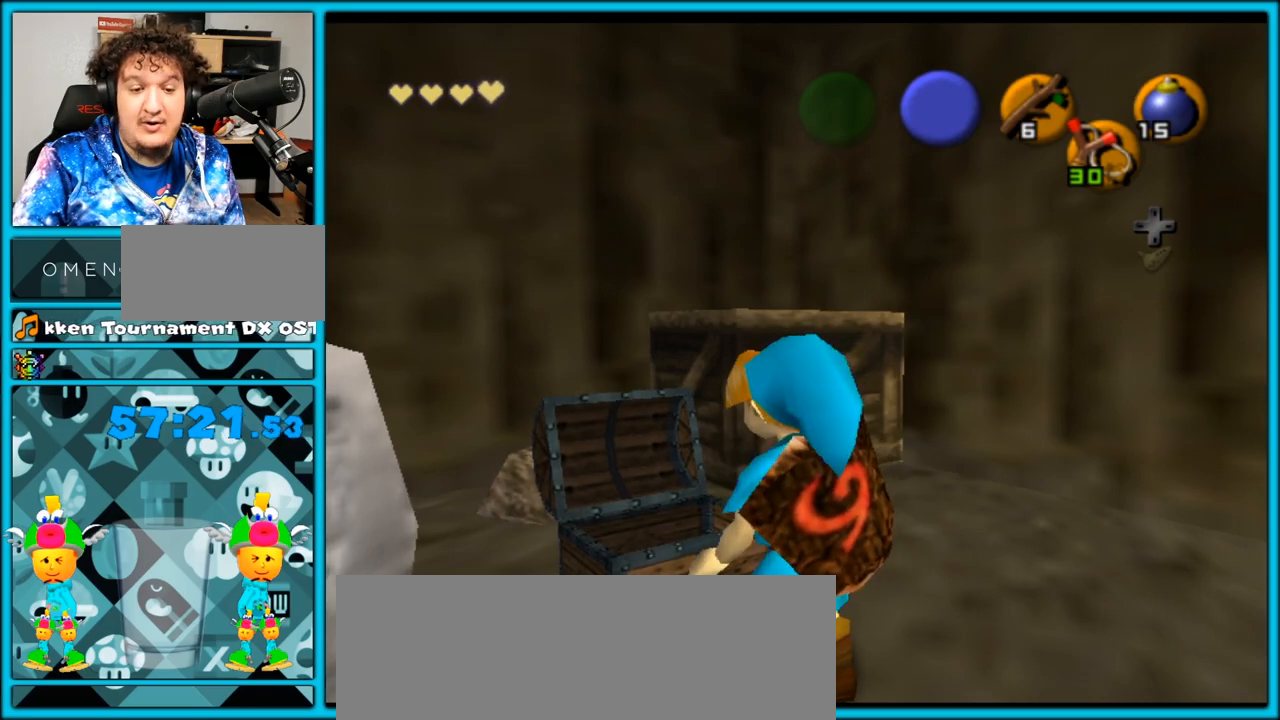
{"dt_ms": 500, "buttons": [], "left_stick": "center", "right_stick": "center", "events": []}
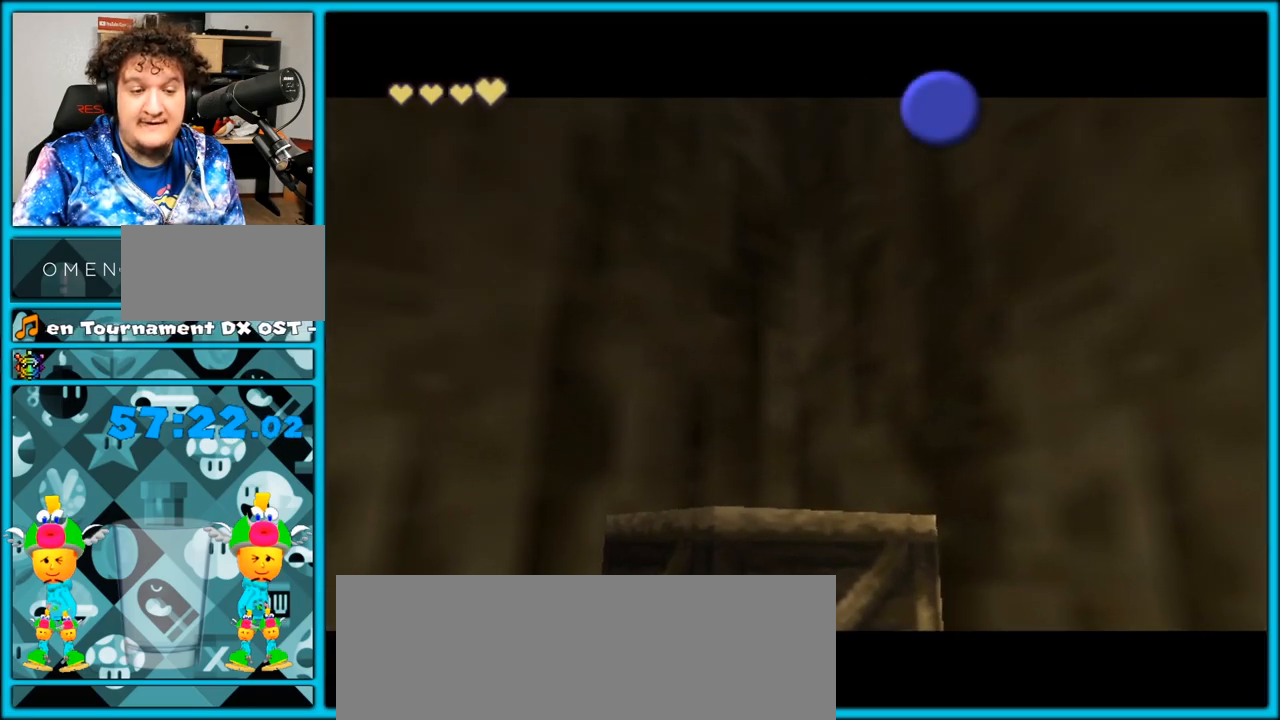
{"dt_ms": 500, "buttons": [], "left_stick": "center", "right_stick": "center", "events": []}
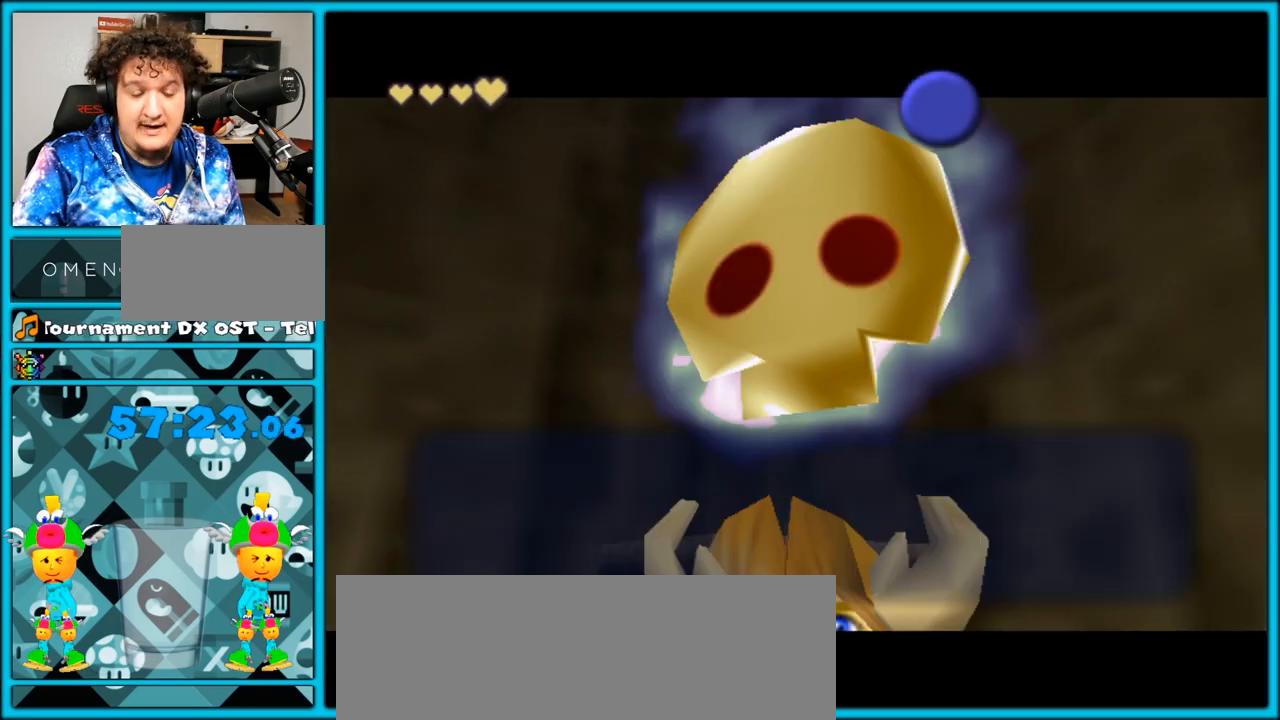
{"dt_ms": 500, "buttons": [], "left_stick": "up-right", "right_stick": "center", "events": [[150, "A", "down"], [300, "A", "up"], [333, "left_stick", "up-right"]]}
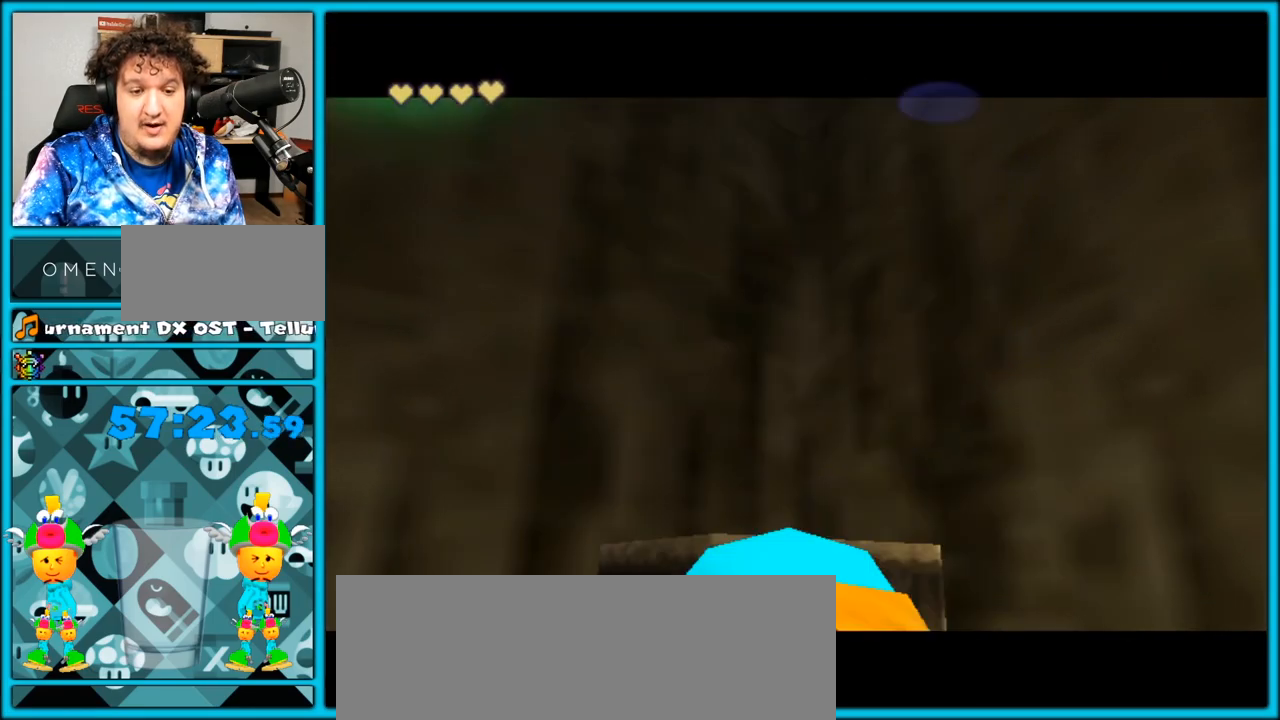
{"dt_ms": 500, "buttons": [], "left_stick": "left", "right_stick": "center", "events": [[233, "left_stick", "up-left"], [483, "left_stick", "left"]]}
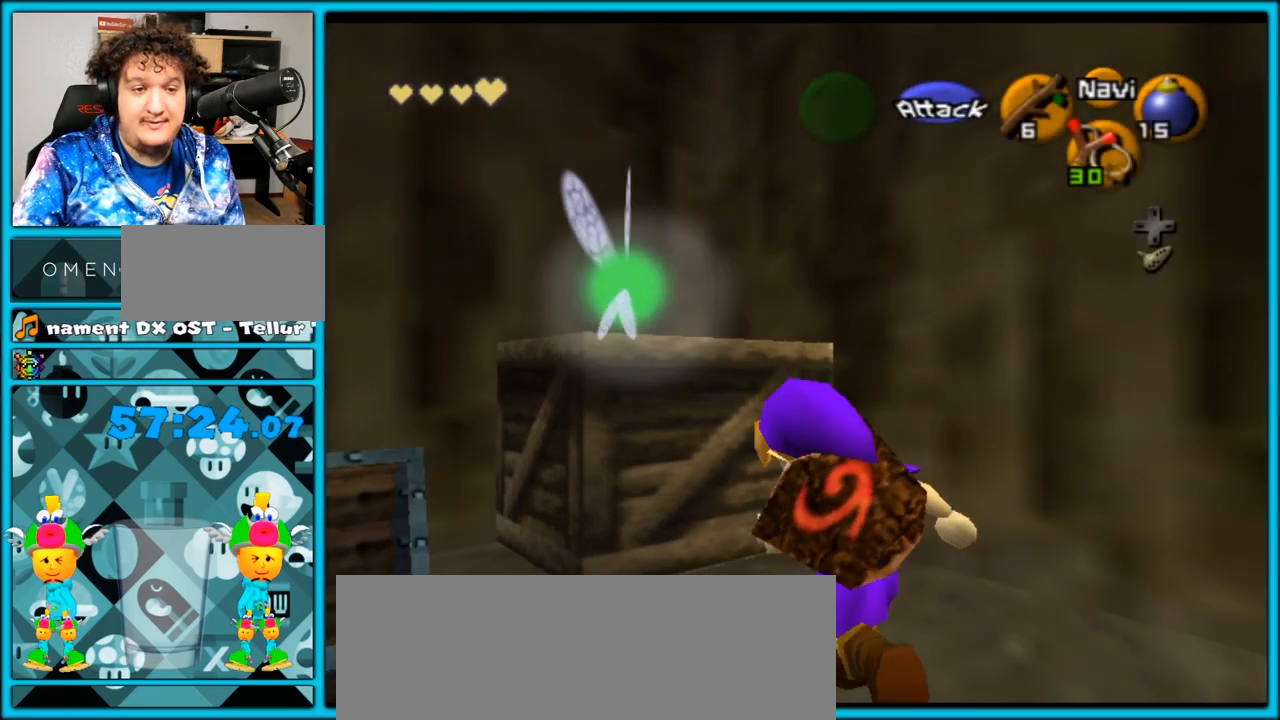
{"dt_ms": 500, "buttons": [], "left_stick": "up-left", "right_stick": "center", "events": [[283, "left_stick", "up-left"]]}
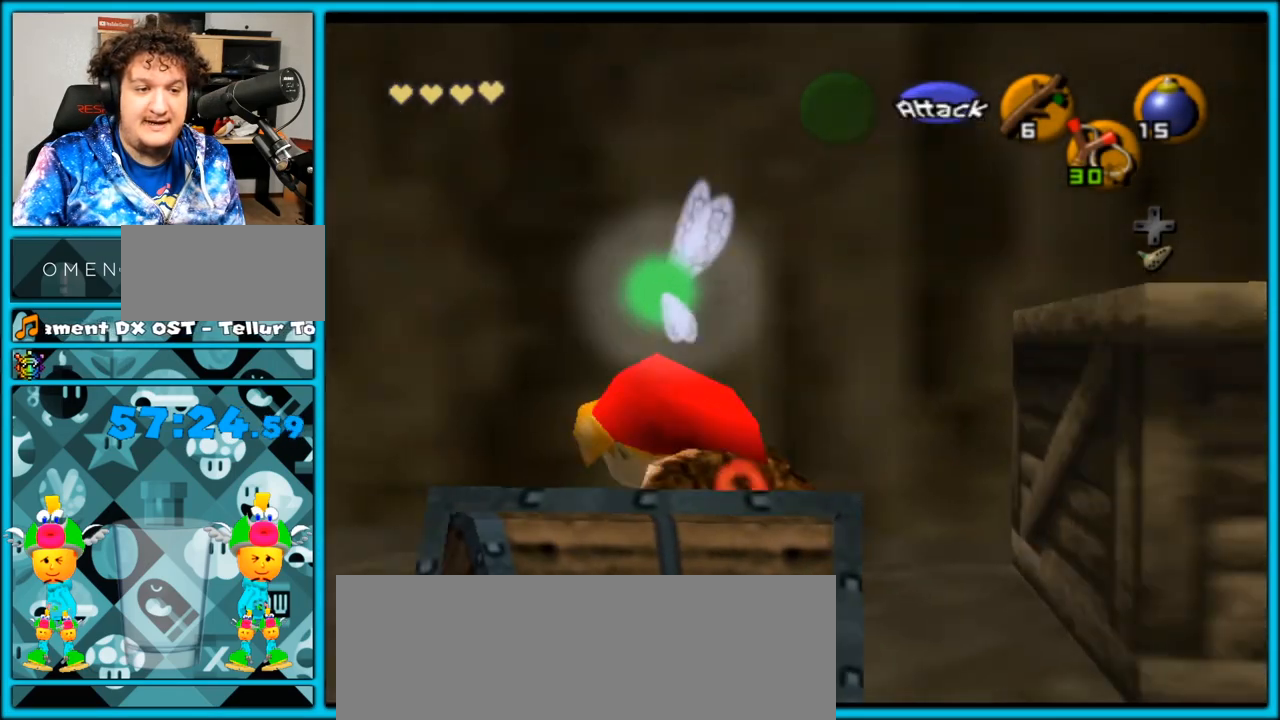
{"dt_ms": 500, "buttons": [], "left_stick": "center", "right_stick": "center", "events": [[250, "left_stick", "center"]]}
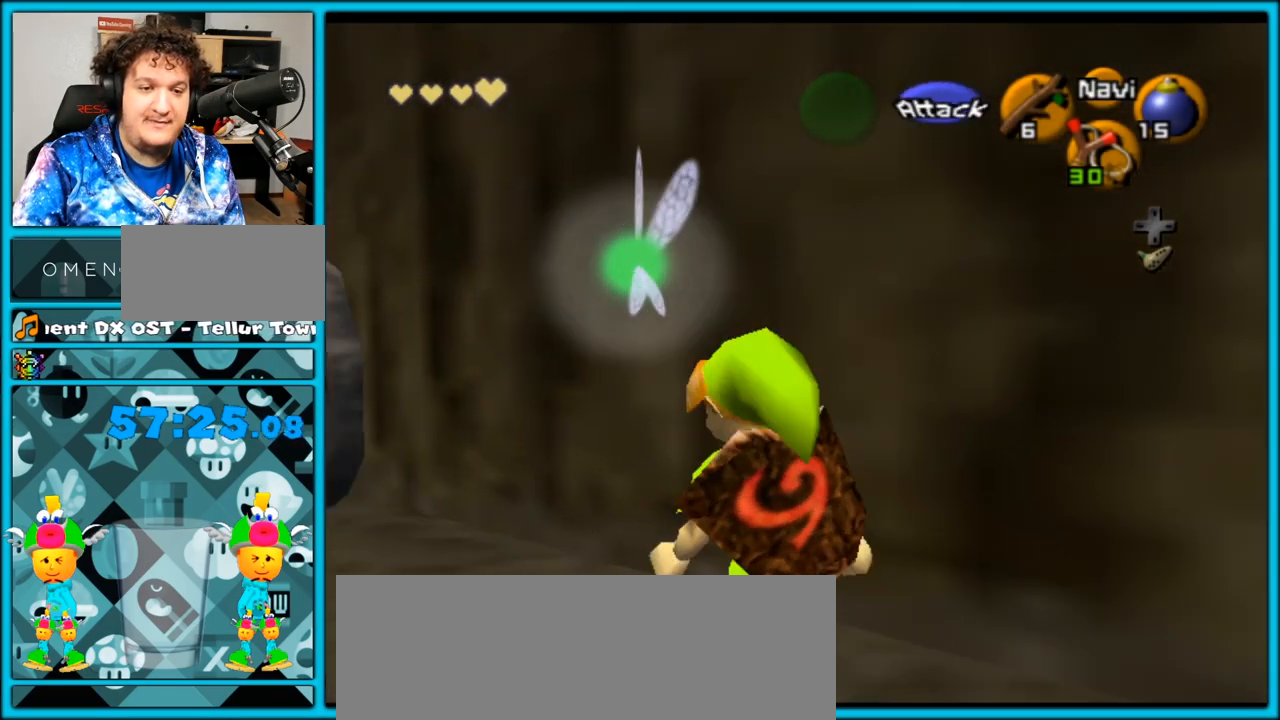
{"dt_ms": 1000, "buttons": ["Z"], "left_stick": "center", "right_stick": "center", "events": [[67, "left_stick", "down-right"], [233, "L1", "down"], [233, "left_stick", "center"], [517, "L1", "up"], [650, "left_stick", "up"], [850, "Z", "down"], [850, "left_stick", "center"], [900, "left_stick", "up"], [1000, "left_stick", "center"]]}
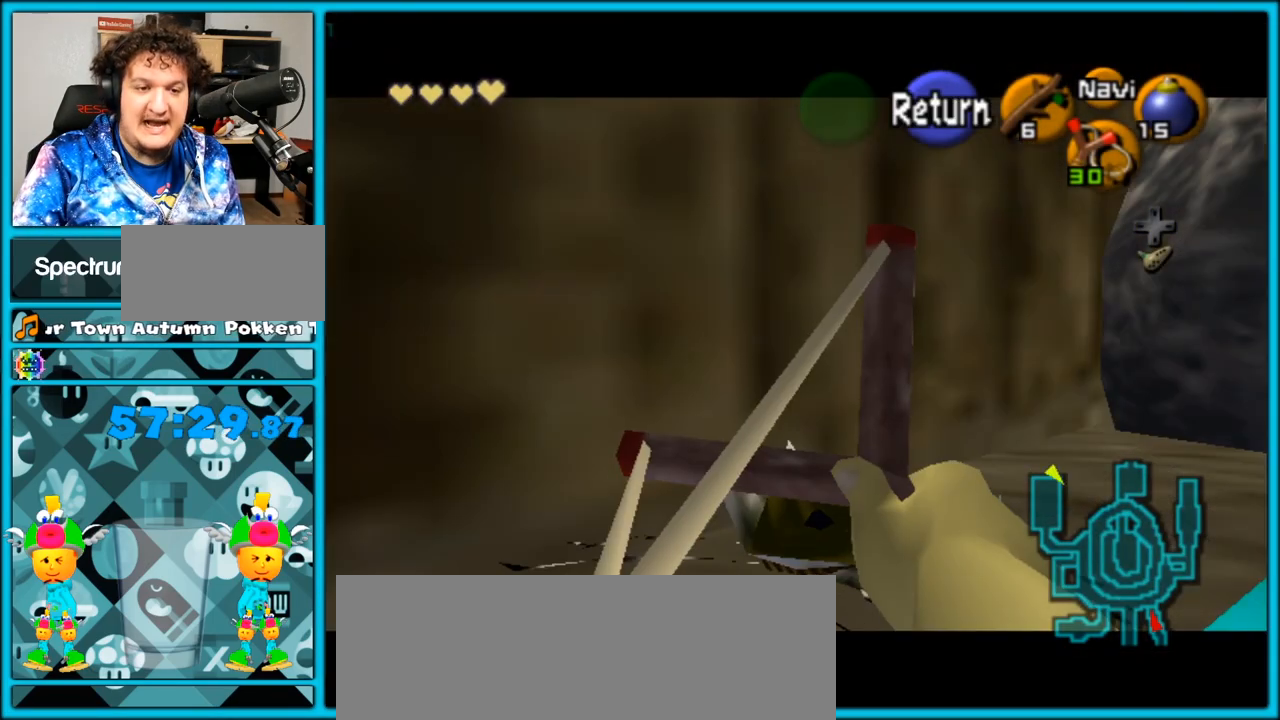
{"dt_ms": 500, "buttons": ["Z"], "left_stick": "center", "right_stick": "center", "events": [[17, "Z", "up"], [467, "Z", "down"]]}
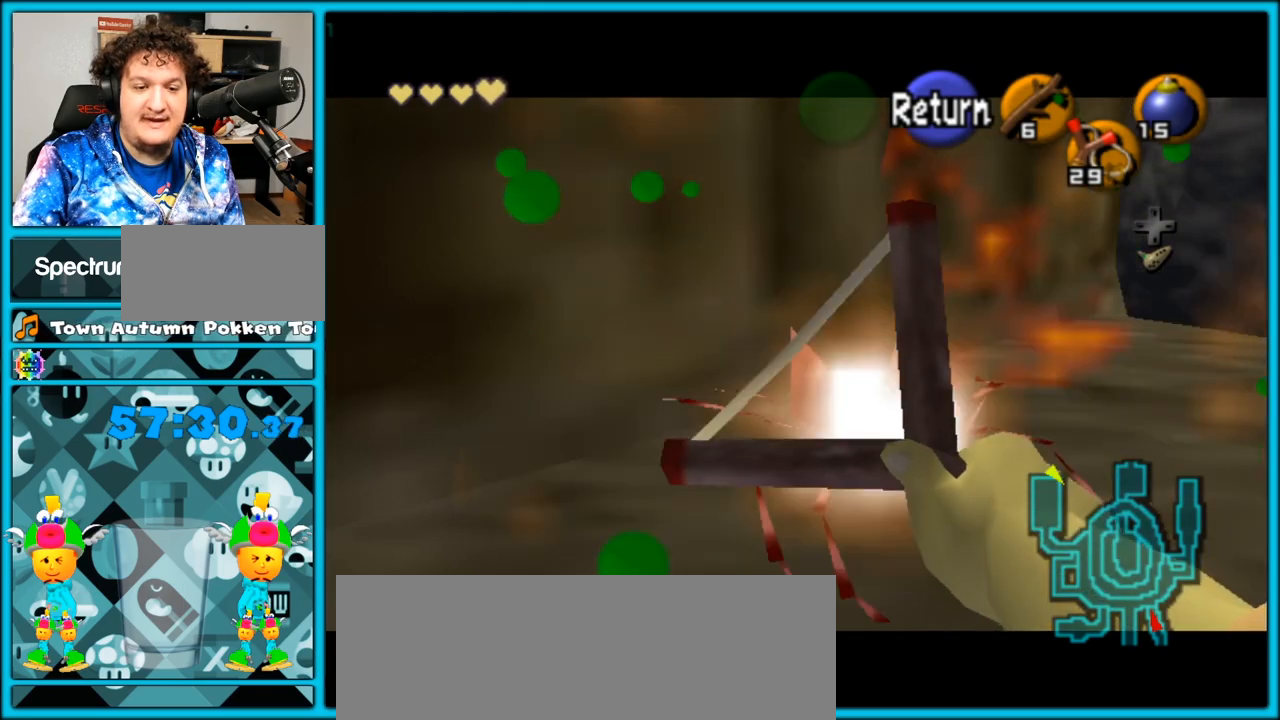
{"dt_ms": 500, "buttons": ["Z"], "left_stick": "center", "right_stick": "center", "events": []}
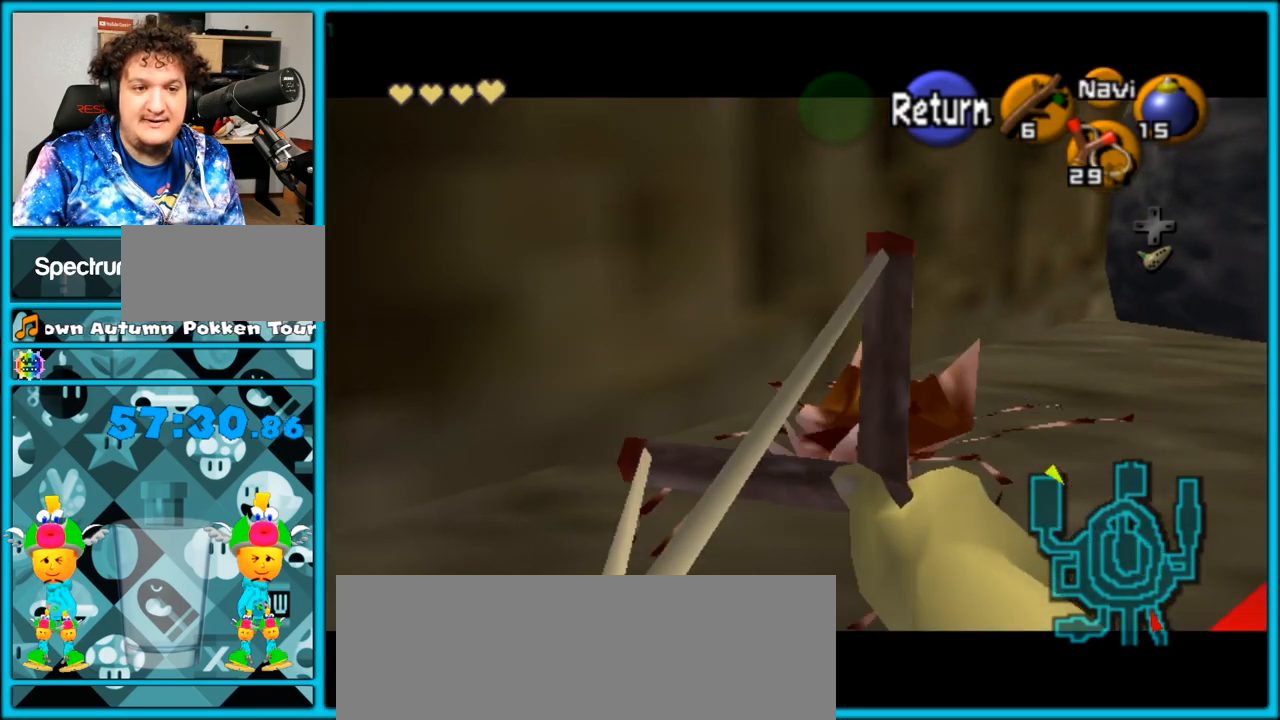
{"dt_ms": 500, "buttons": [], "left_stick": "center", "right_stick": "center", "events": [[250, "Z", "up"]]}
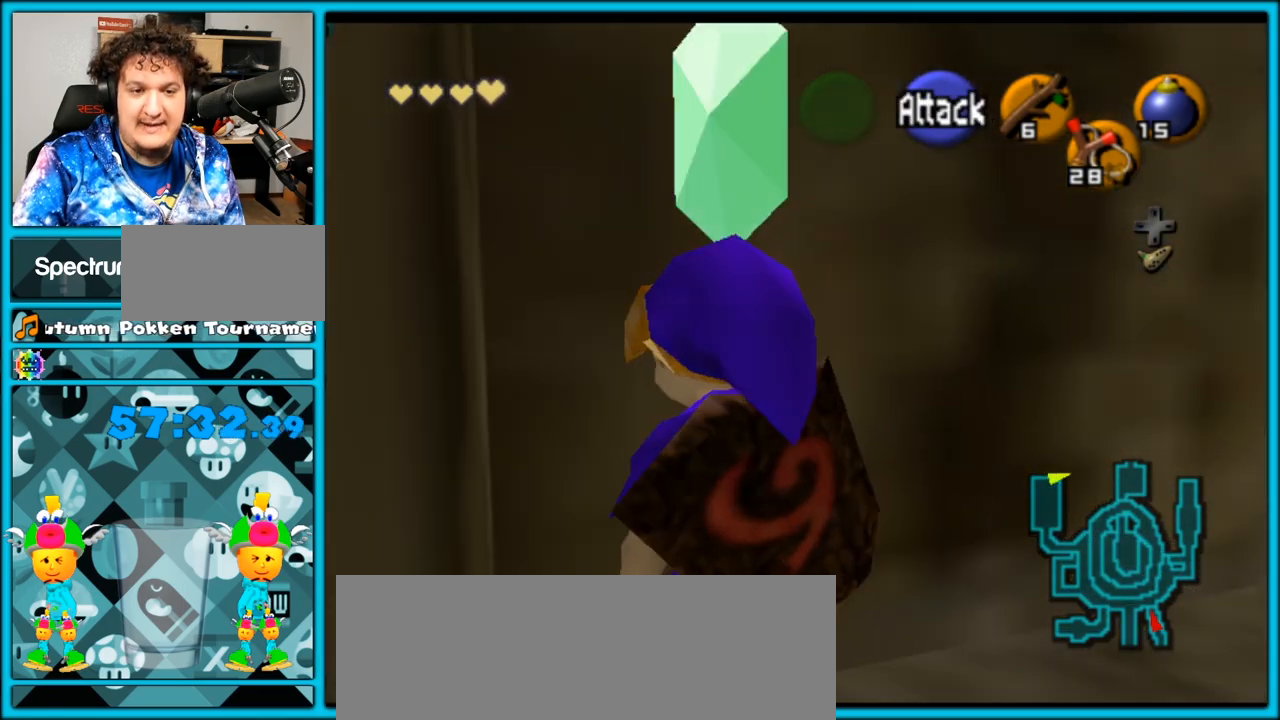
{"dt_ms": 500, "buttons": ["L1"], "left_stick": "center", "right_stick": "center", "events": [[133, "left_stick", "right"], [250, "left_stick", "center"], [283, "L1", "down"]]}
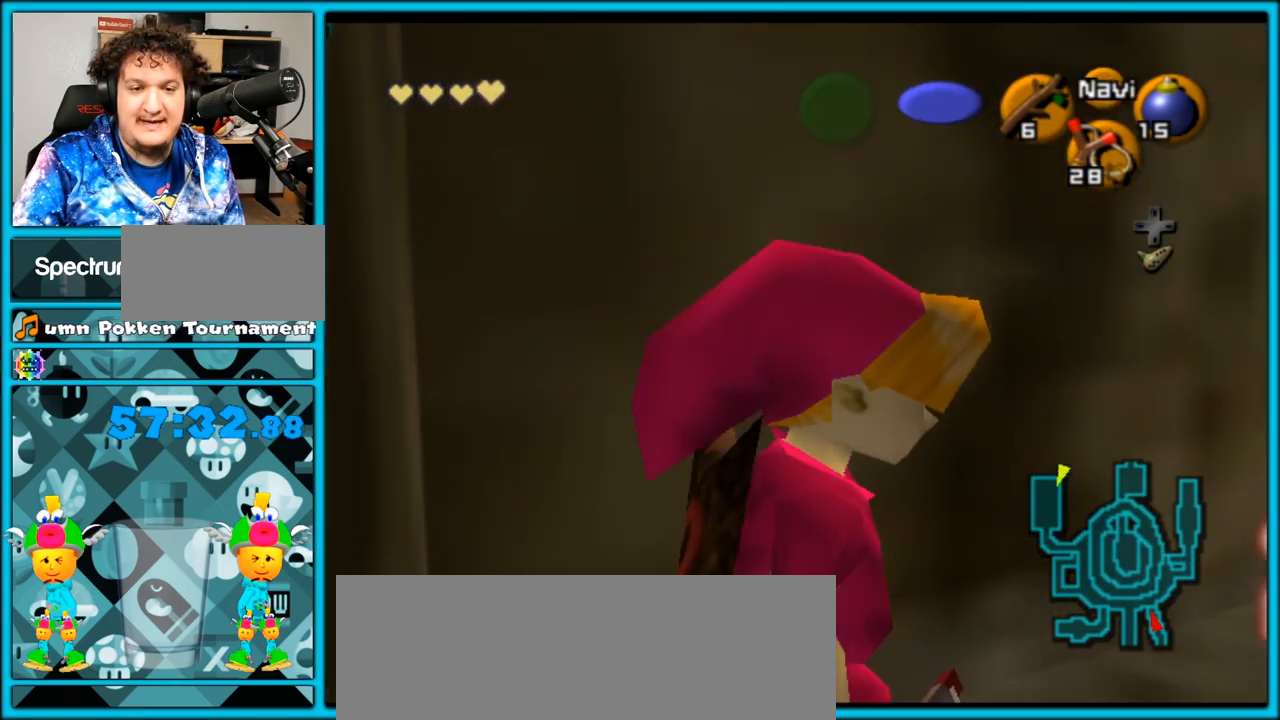
{"dt_ms": 500, "buttons": [], "left_stick": "up", "right_stick": "center", "events": [[100, "L1", "up"], [283, "left_stick", "up"]]}
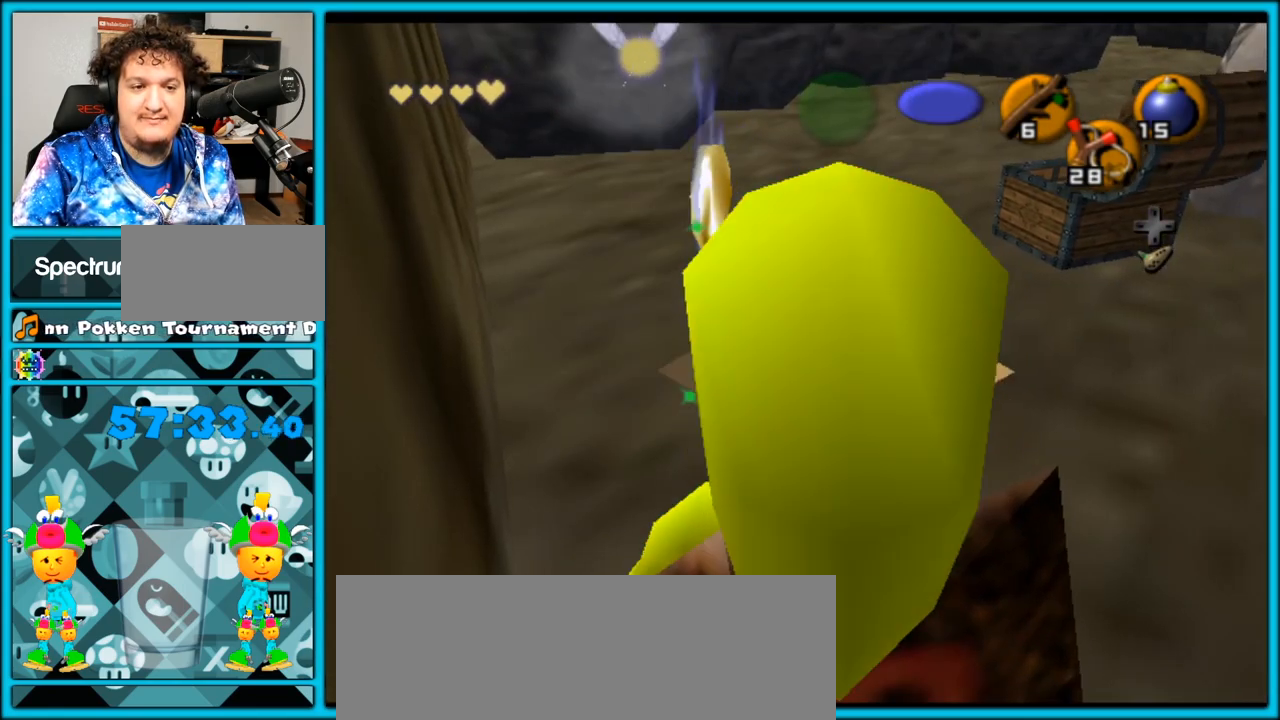
{"dt_ms": 500, "buttons": [], "left_stick": "up", "right_stick": "center", "events": []}
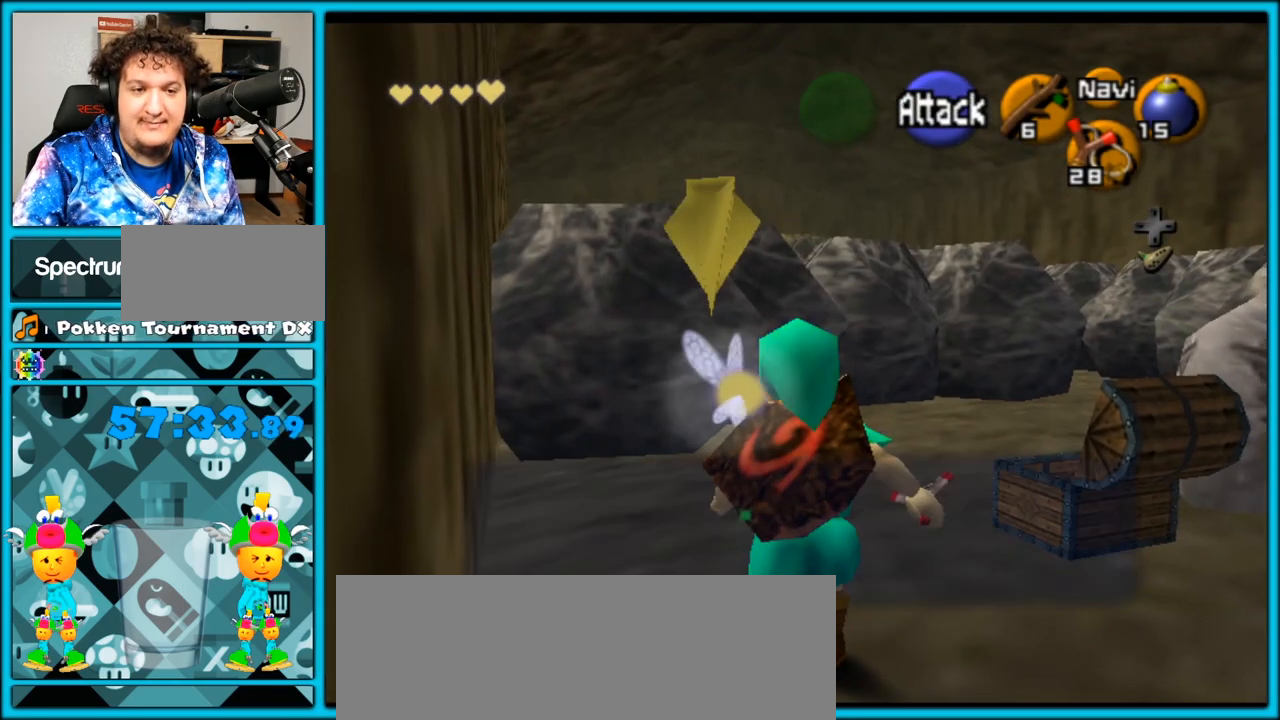
{"dt_ms": 500, "buttons": ["A"], "left_stick": "up", "right_stick": "center", "events": [[300, "A", "down"], [400, "A", "up"], [433, "A", "down"]]}